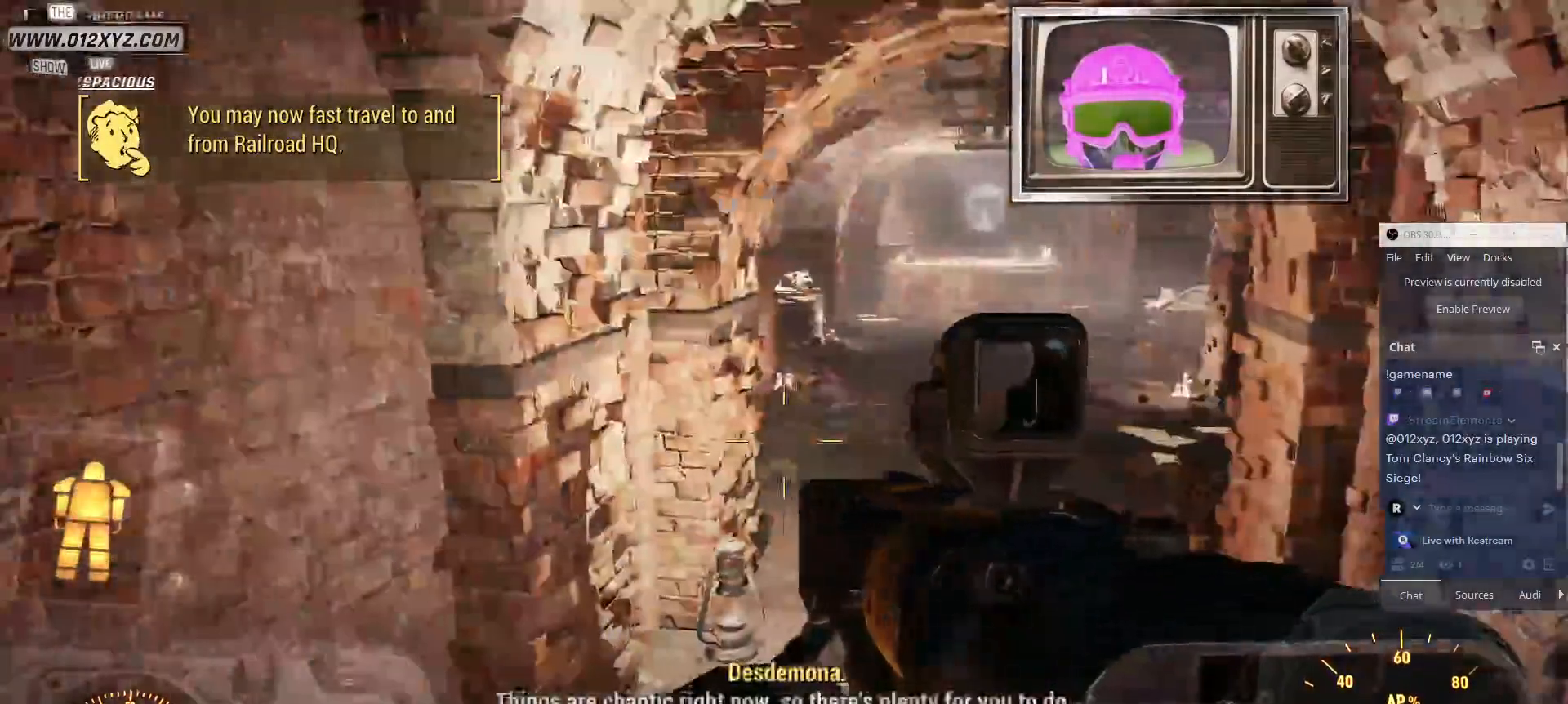
Gameplay with keyboard and mouse; each line is a JSON object with the keys and mouse buttons held at the frame after it. "events" lists presses ("down") and releases ("up") of "1", "2", "3", "4", "5", "a", "alt", "b", "c", "ctrl", "d", "e", "f", "g", "q", "r", "s", "shift", "space", "t", "tab", "v", "w", "x", "z", "mouse_left", "mouse_wheel", "mouse_right", "mouse_mb4" and "mouse_mb5" between this image and that frame as [ms after this image, input, new state], when the widget could be followed in between. "mouse_left", "mouse_wheel", "mouse_right", "mouse_mb4", "mouse_mb5" = the "left", "wheel", "right", "mb4", "mb5" buttons of the "mouse" list. No other keys are recorded. "wheel" means that the mouse wheel is clicked or scrolled. Not read: mouse_move.
{"keys": ["w"], "mouse": [], "events": [[134, "w", "down"]]}
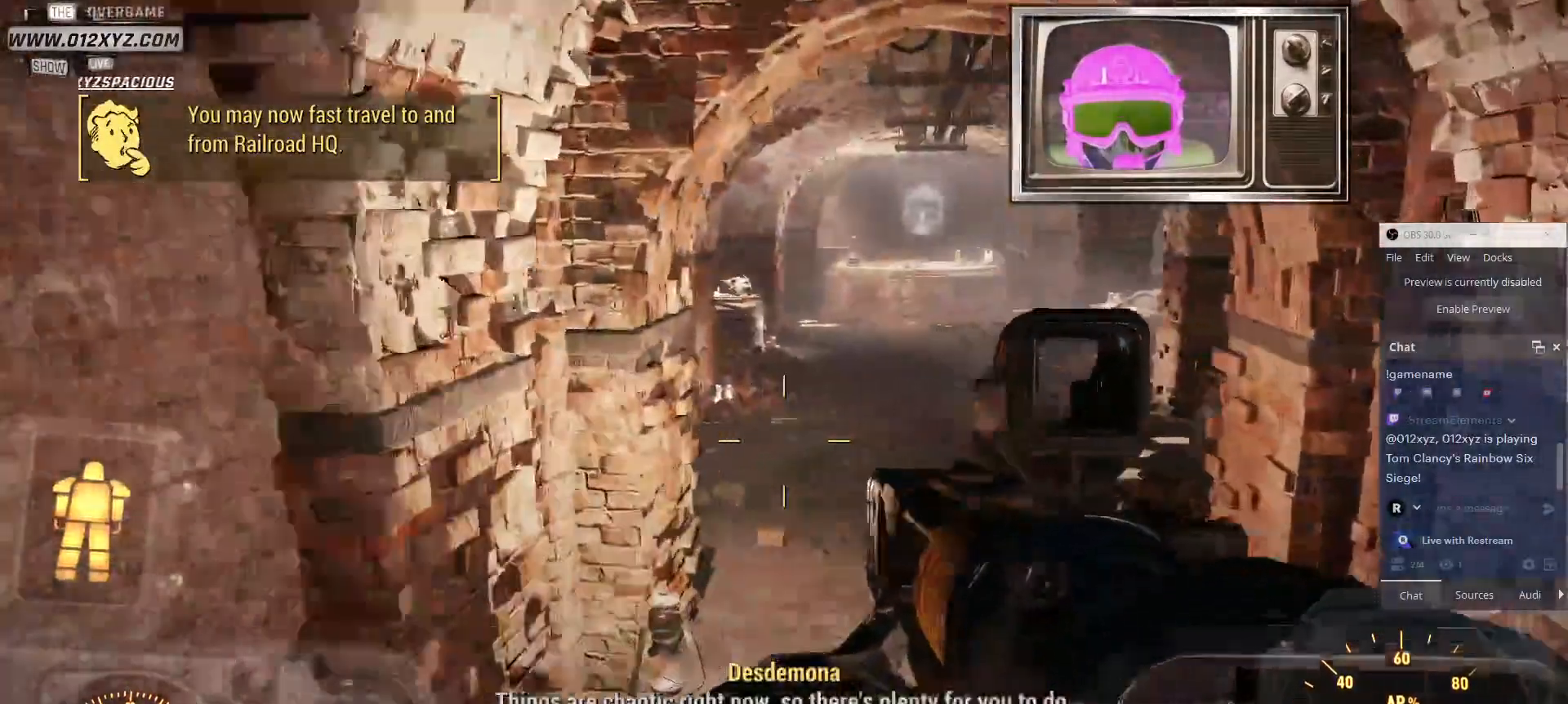
{"keys": ["w"], "mouse": [], "events": []}
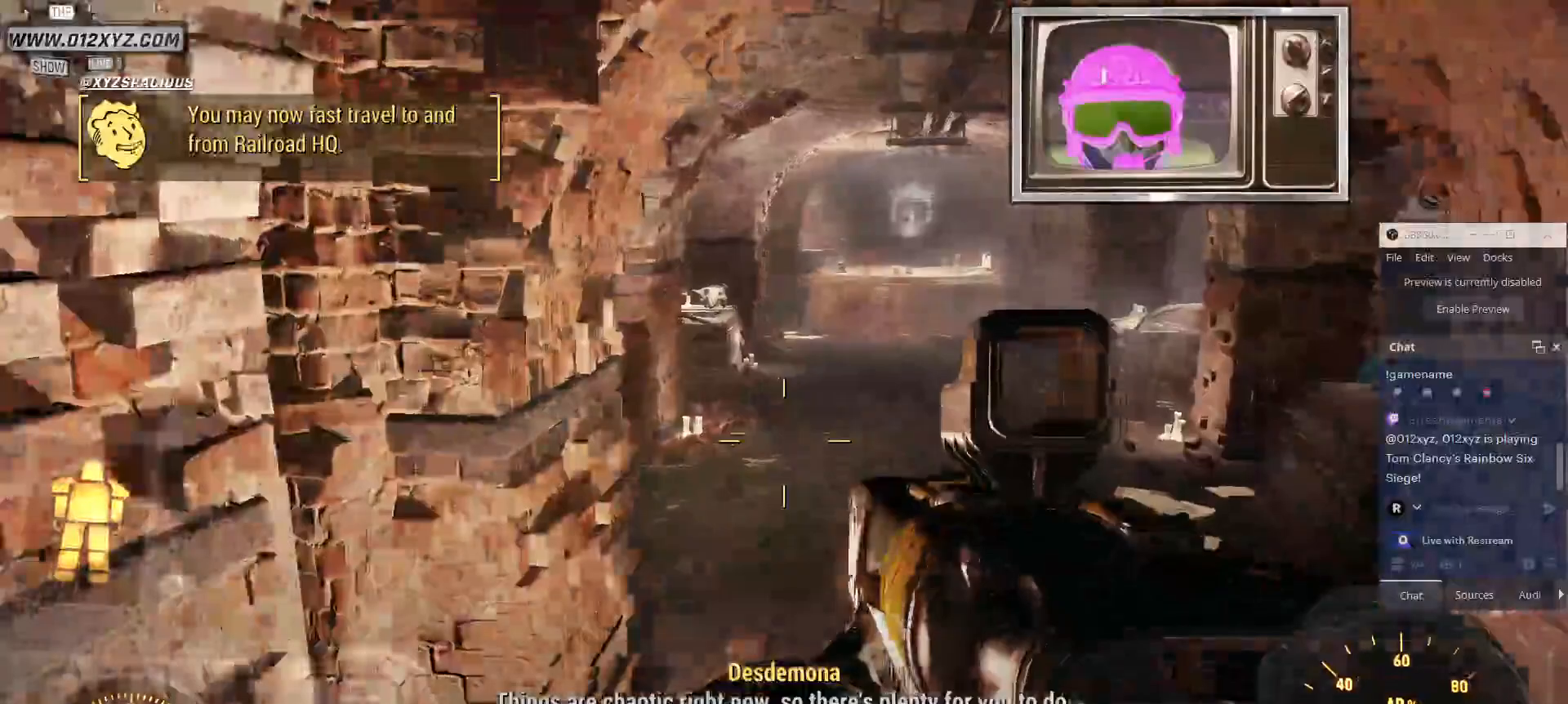
{"keys": ["w"], "mouse": [], "events": []}
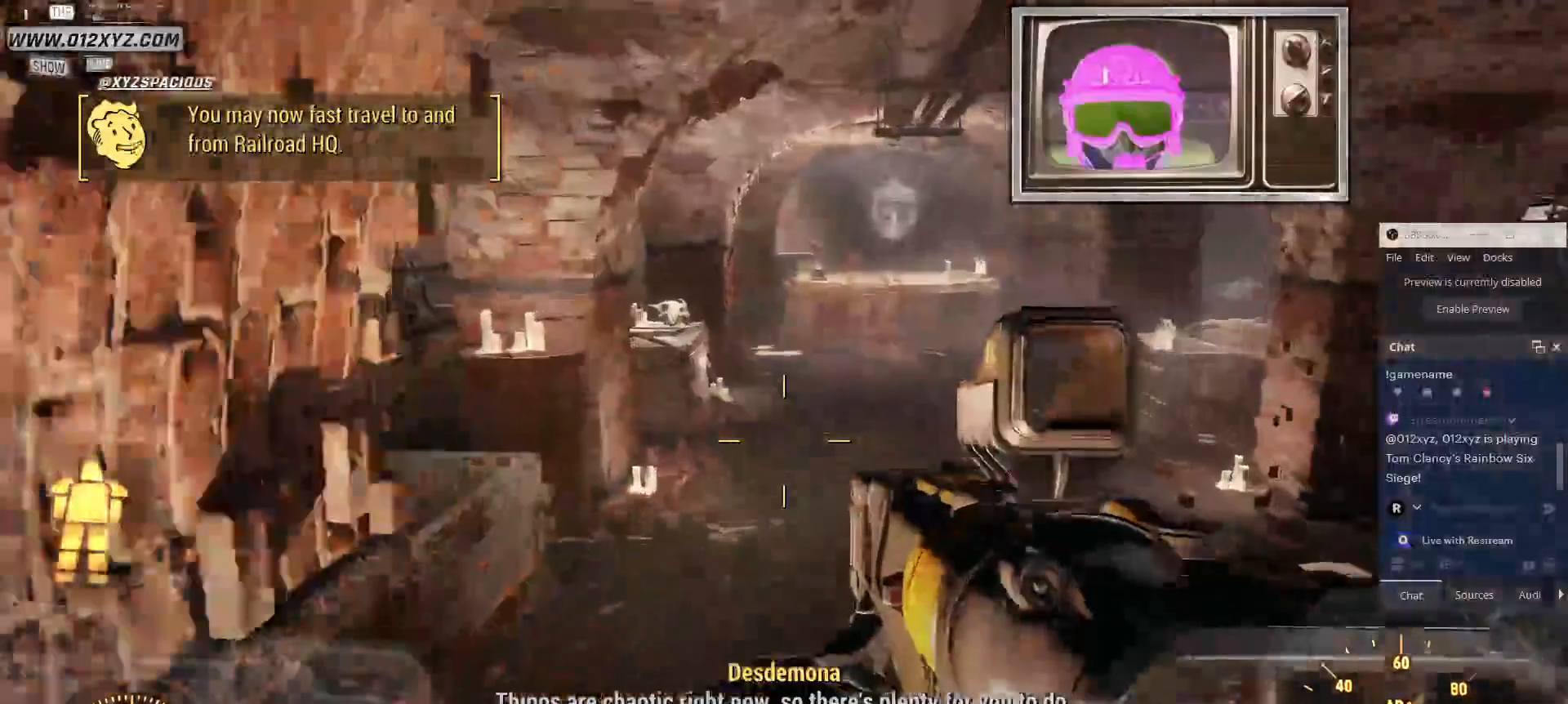
{"keys": [], "mouse": [], "events": [[434, "w", "up"]]}
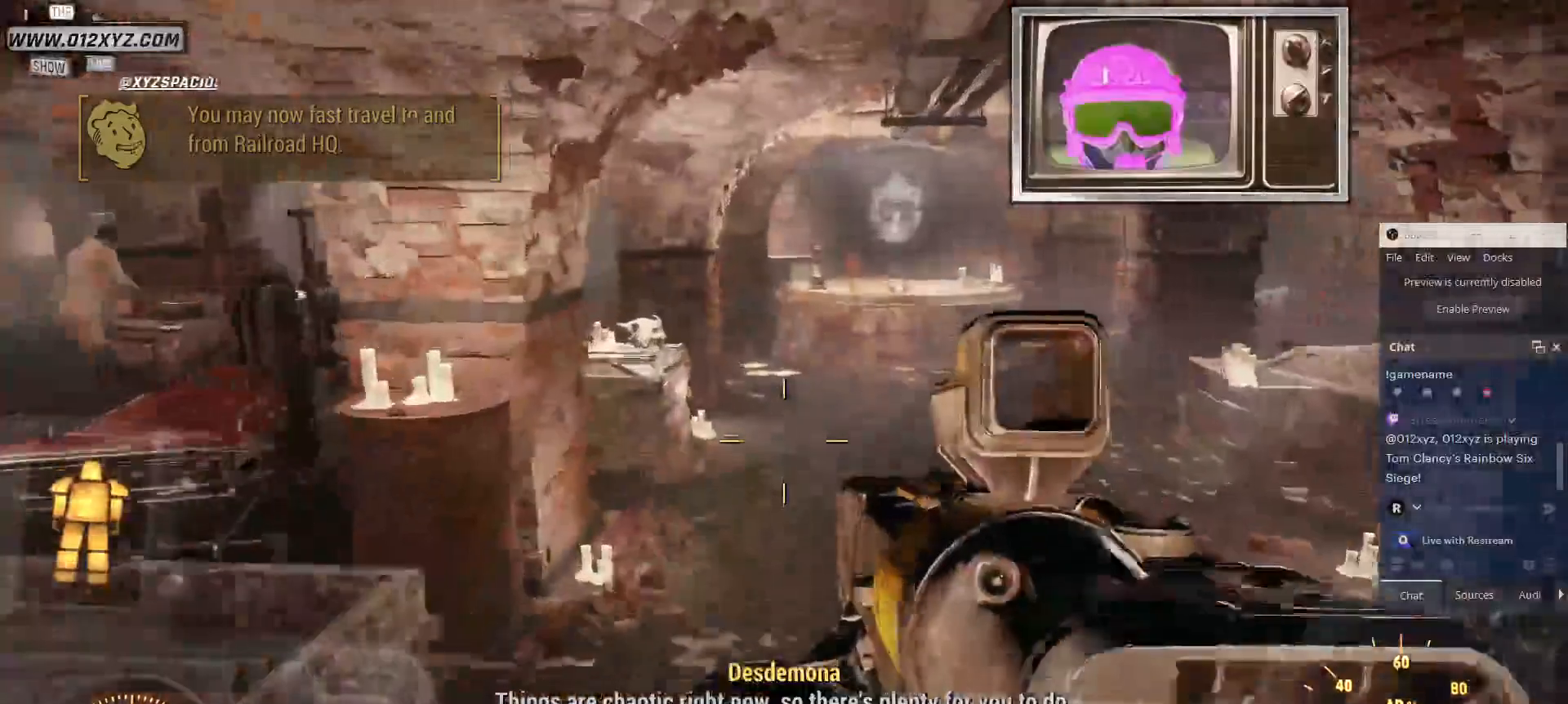
{"keys": ["d"], "mouse": [], "events": [[267, "d", "down"]]}
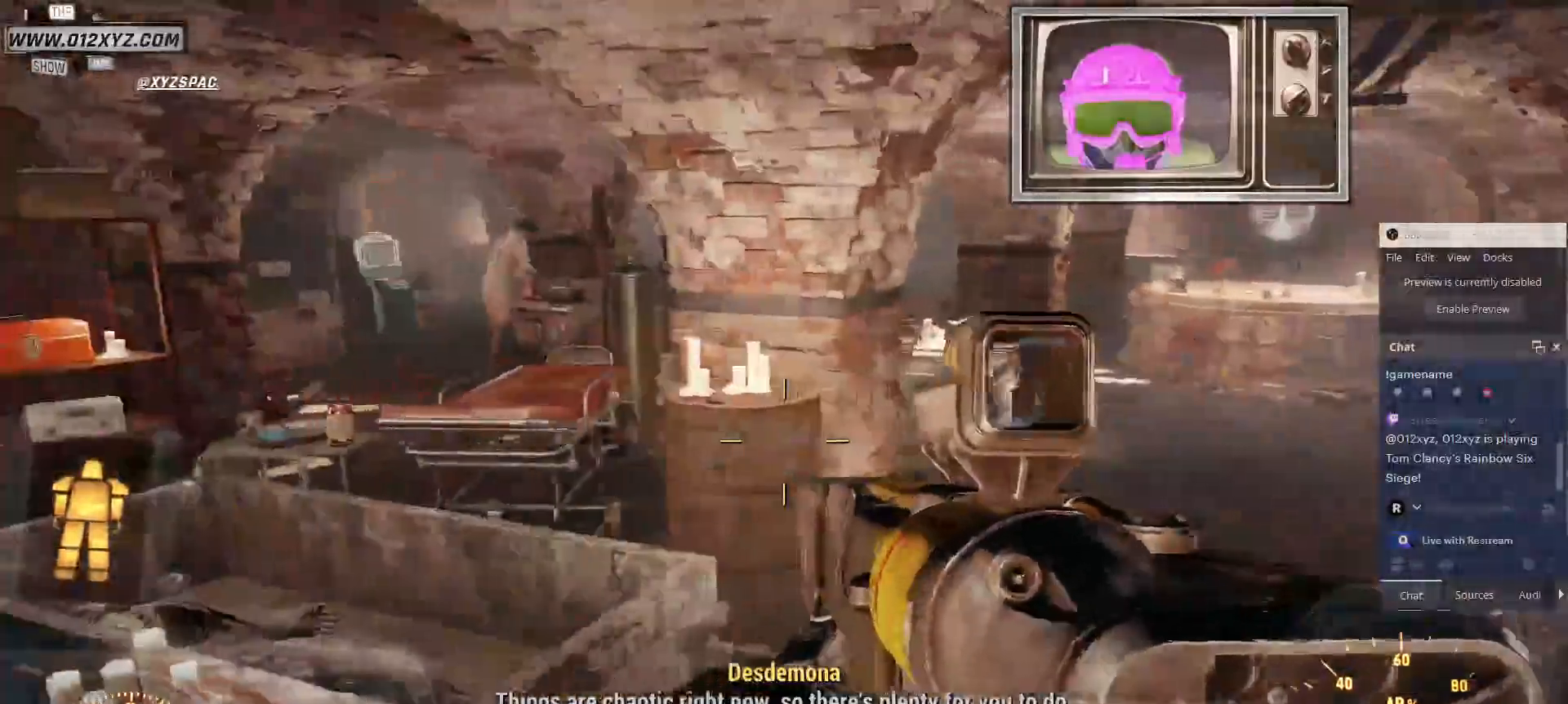
{"keys": [], "mouse": [], "events": [[34, "d", "up"]]}
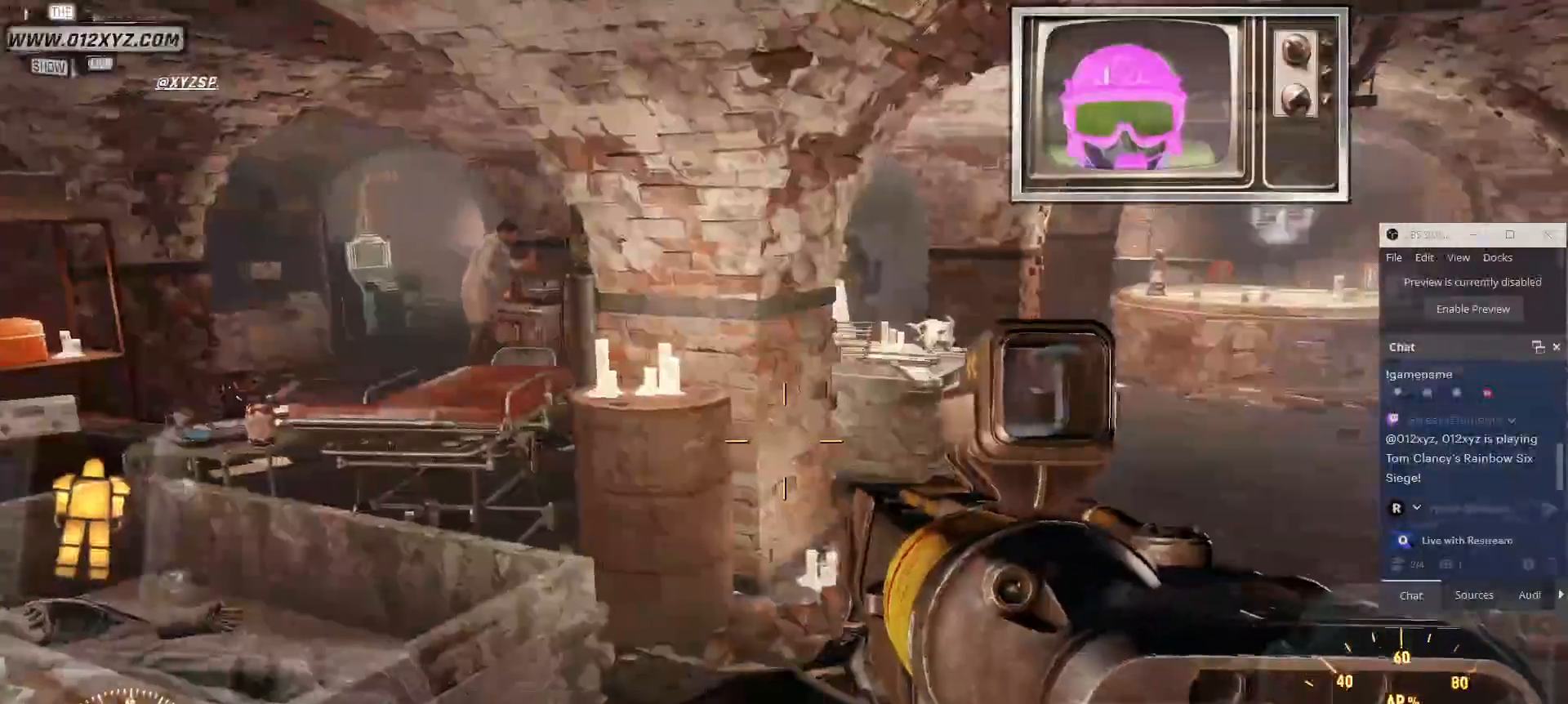
{"keys": ["a"], "mouse": [], "events": [[367, "a", "down"]]}
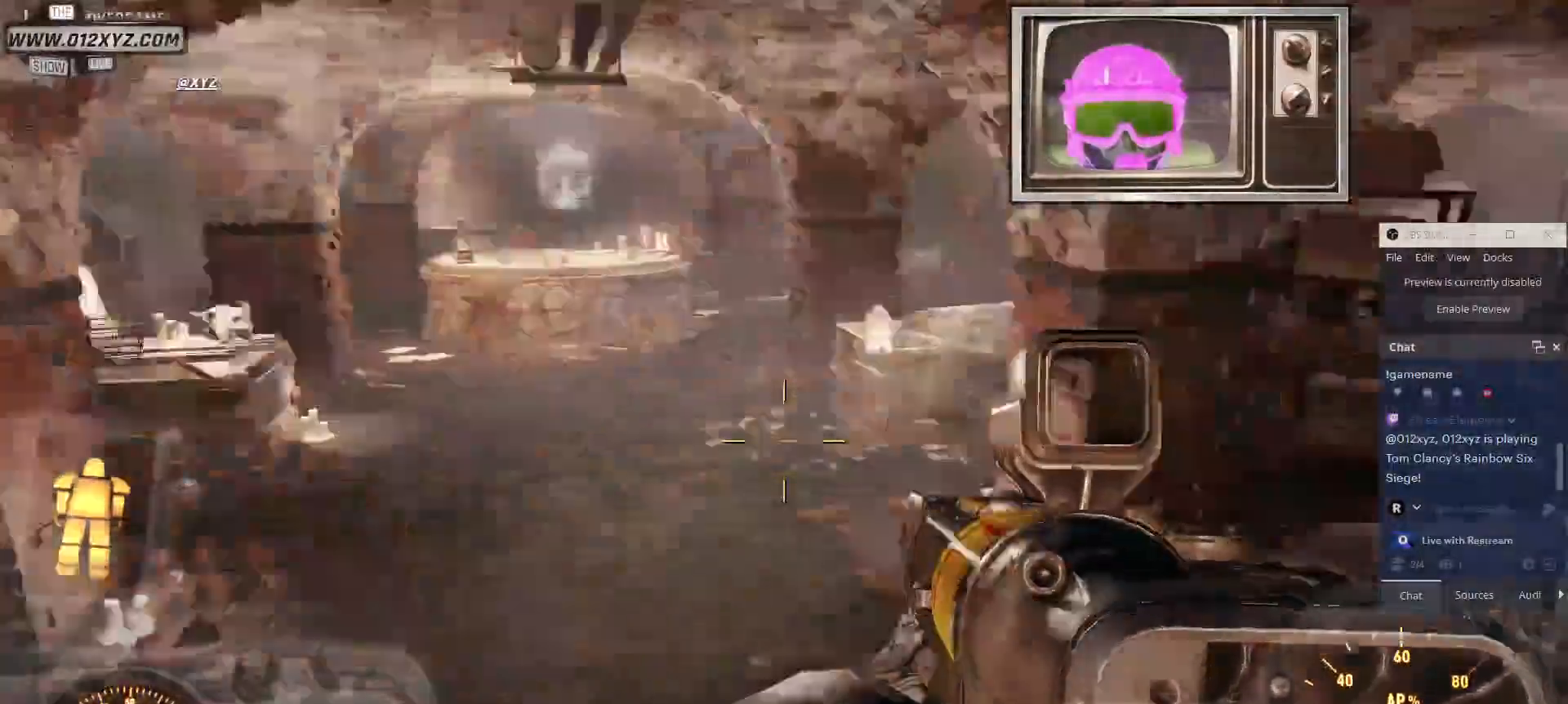
{"keys": [], "mouse": [], "events": [[200, "a", "up"]]}
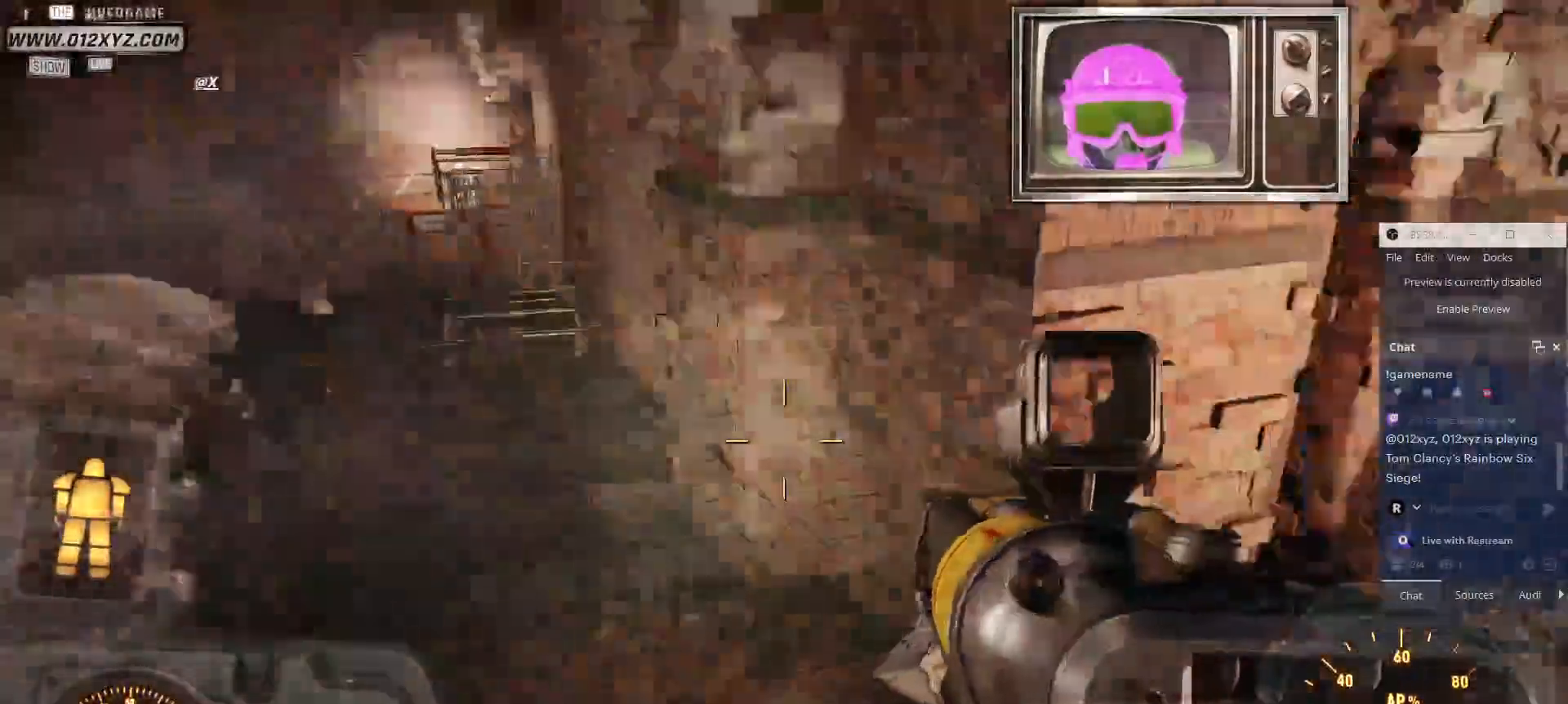
{"keys": [], "mouse": [], "events": []}
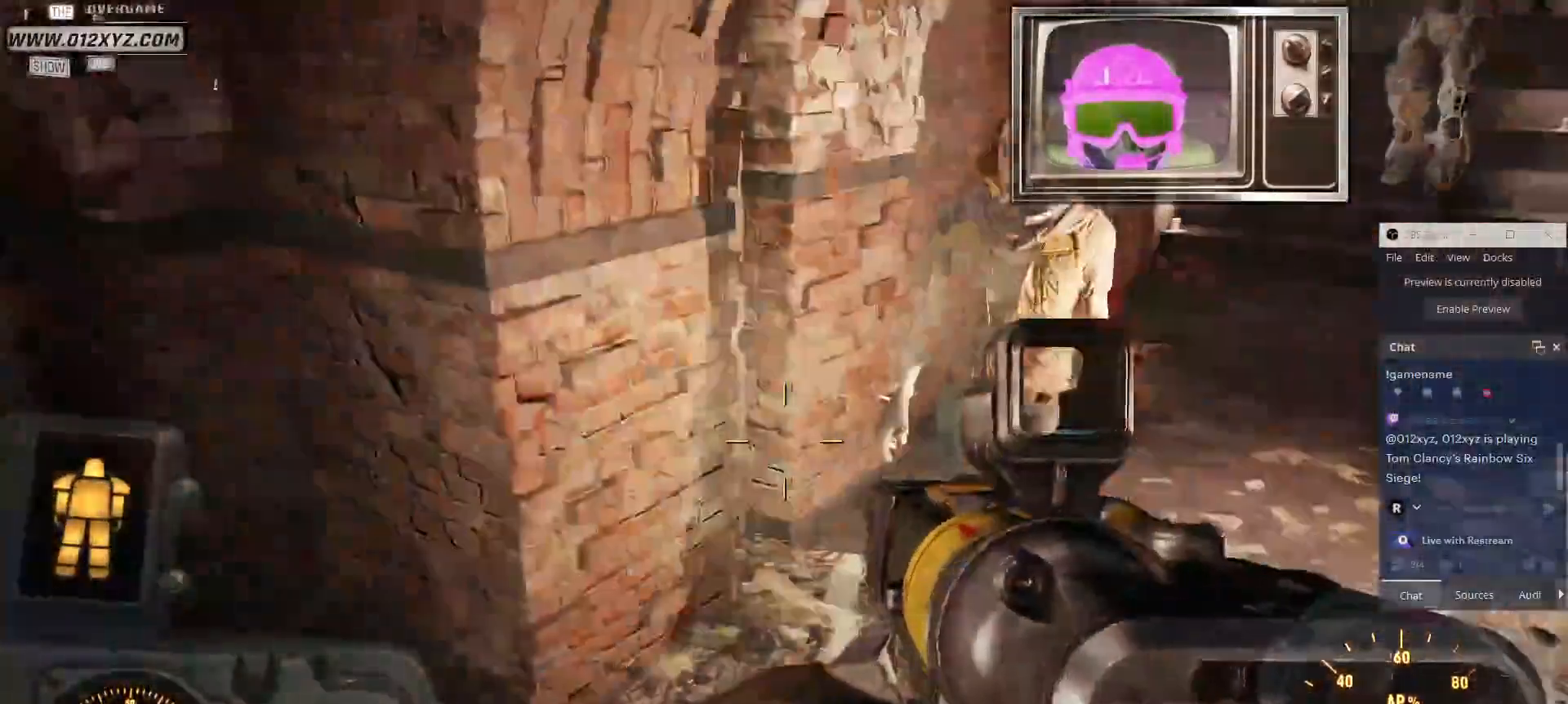
{"keys": [], "mouse": [], "events": []}
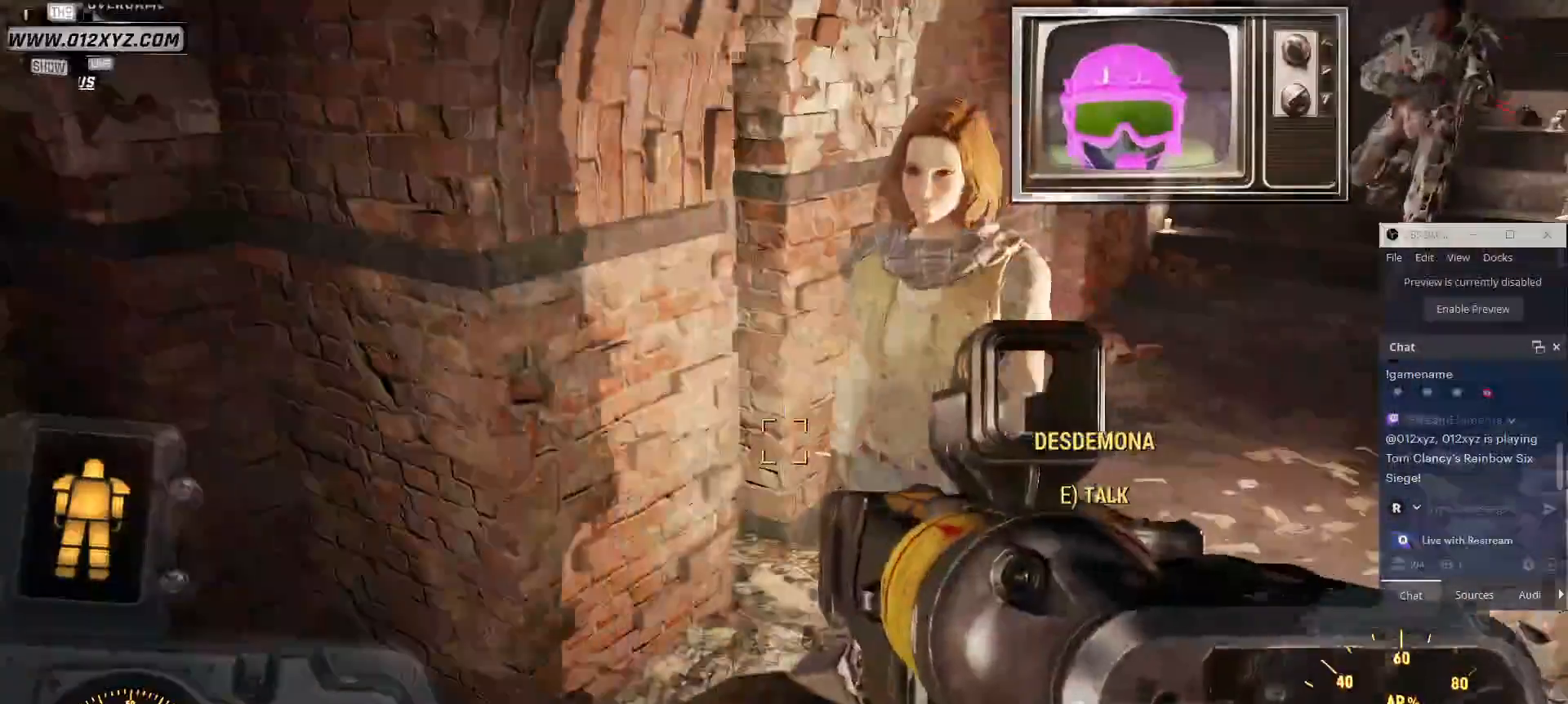
{"keys": [], "mouse": [], "events": [[167, "d", "down"], [367, "d", "up"]]}
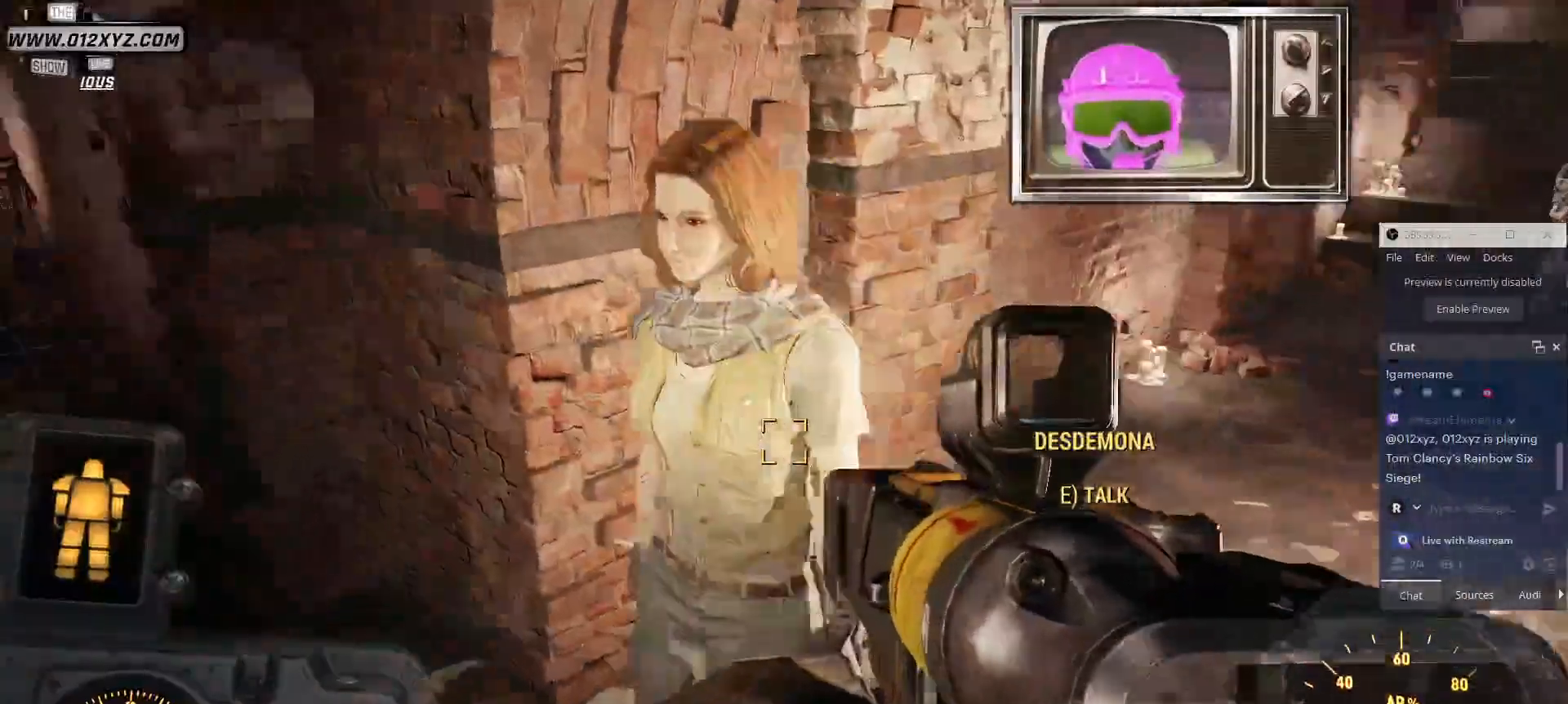
{"keys": [], "mouse": [], "events": []}
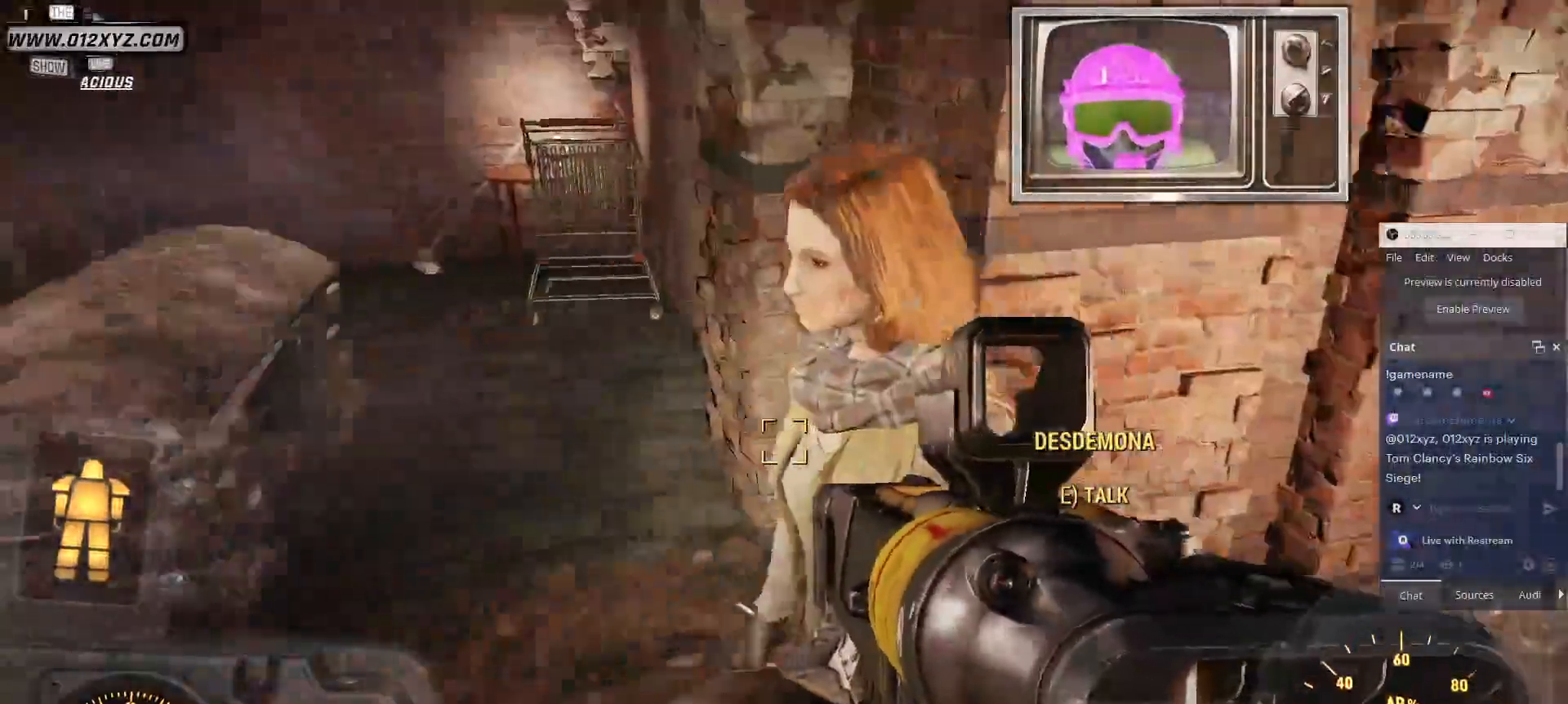
{"keys": [], "mouse": [], "events": []}
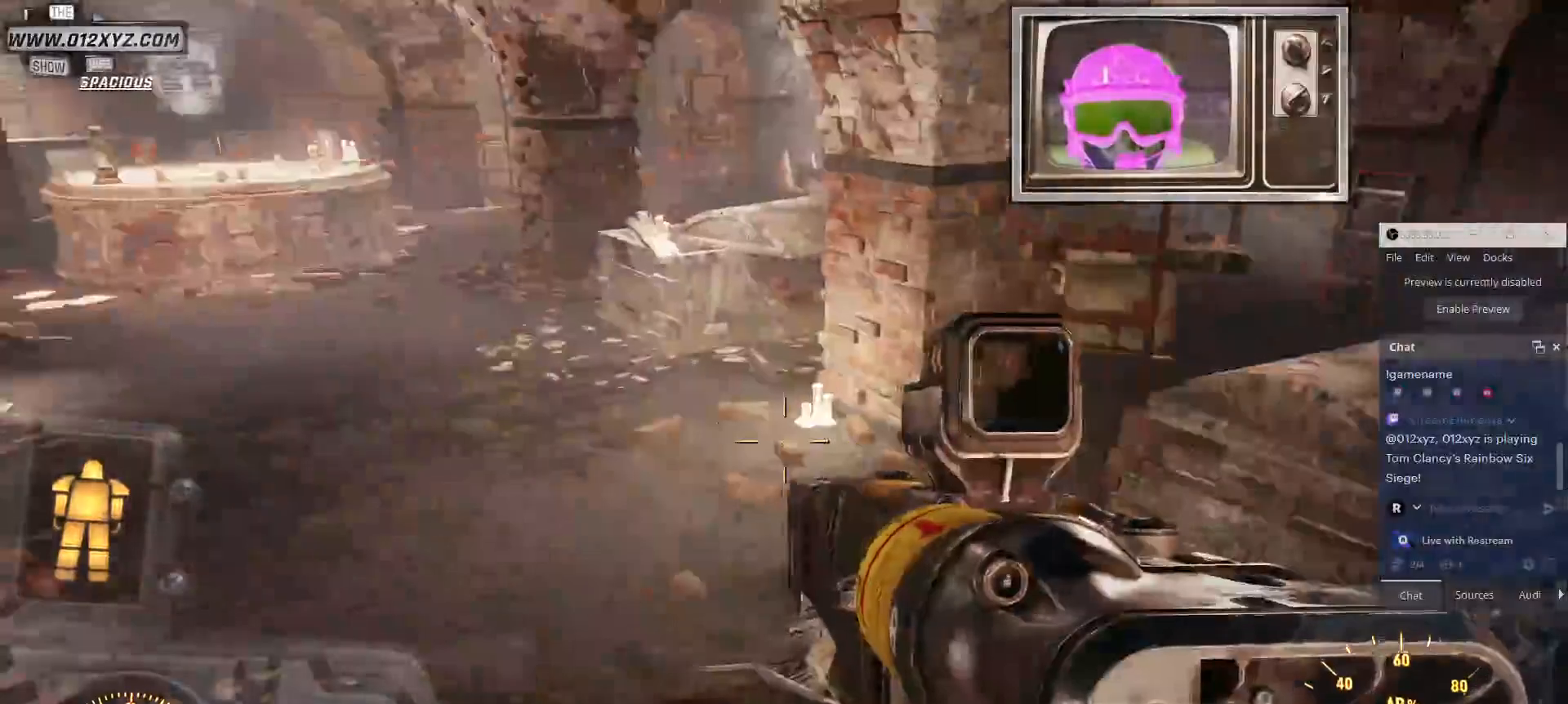
{"keys": [], "mouse": [], "events": []}
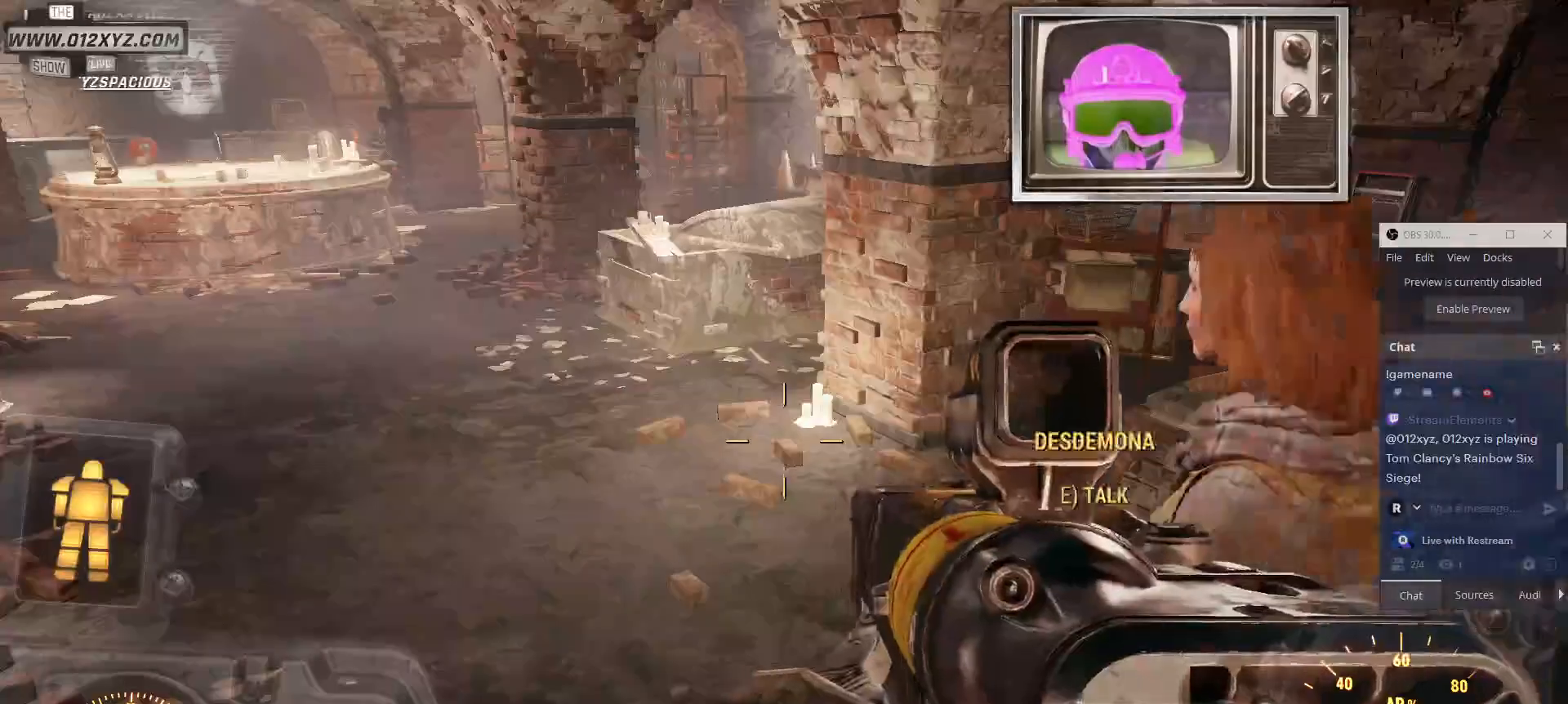
{"keys": [], "mouse": [], "events": []}
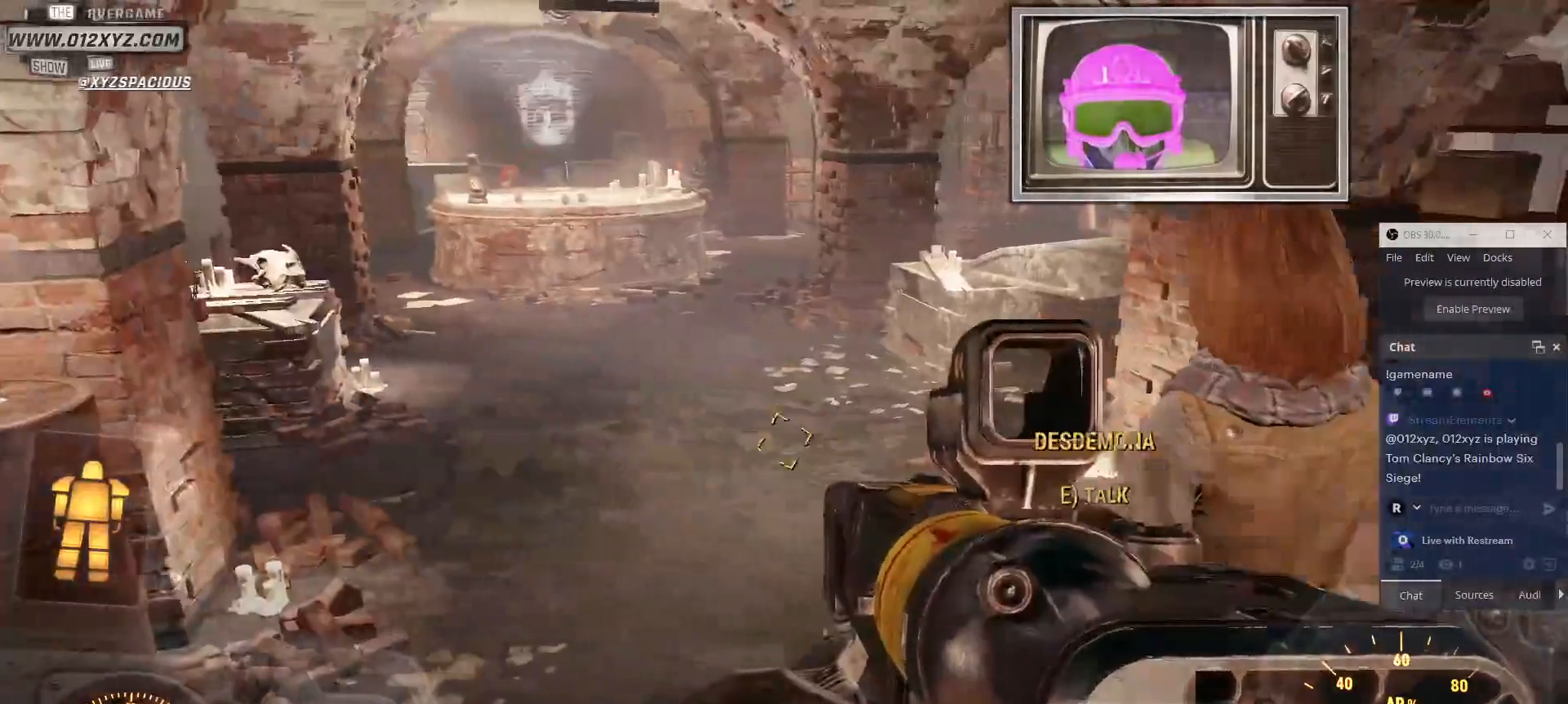
{"keys": [], "mouse": [], "events": [[34, "w", "down"], [467, "w", "up"]]}
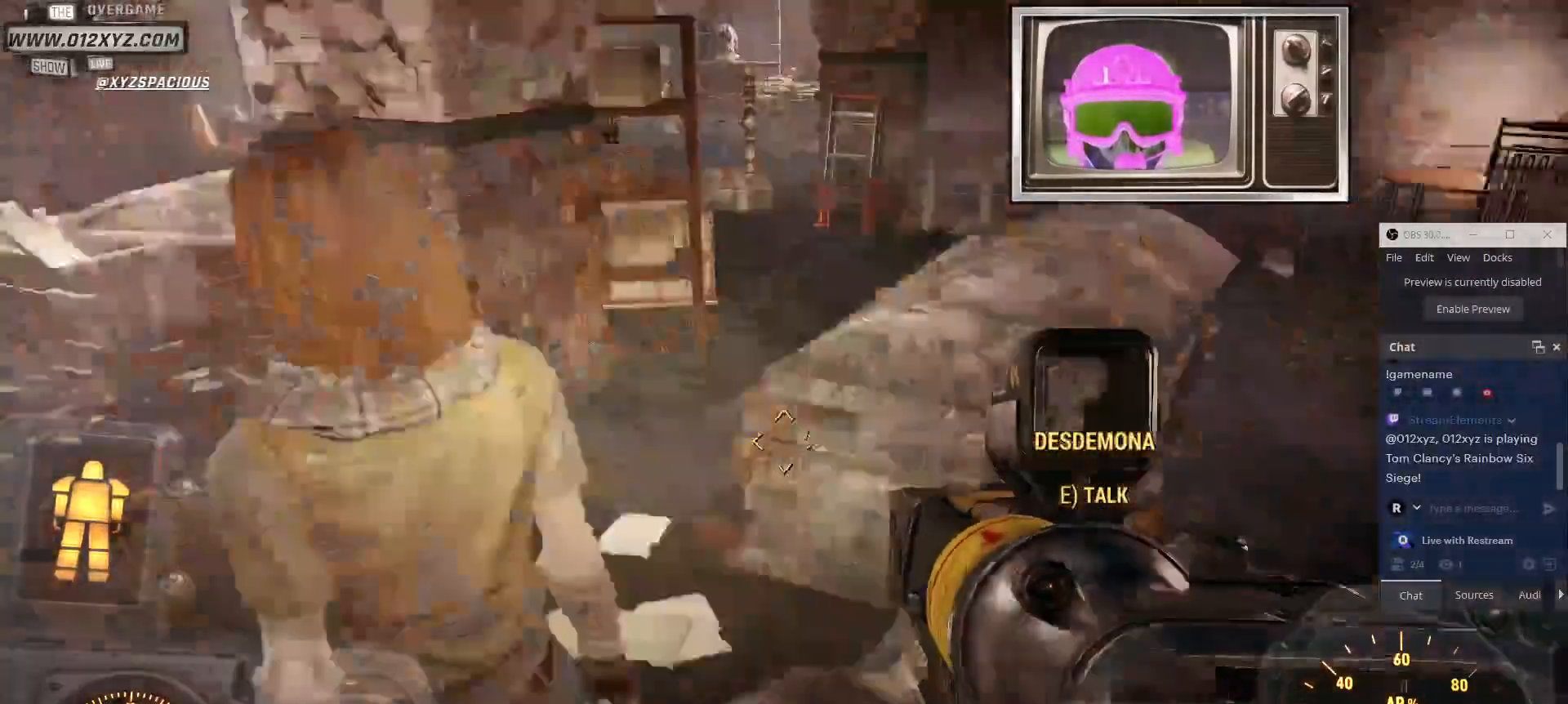
{"keys": ["w"], "mouse": [], "events": [[267, "w", "down"]]}
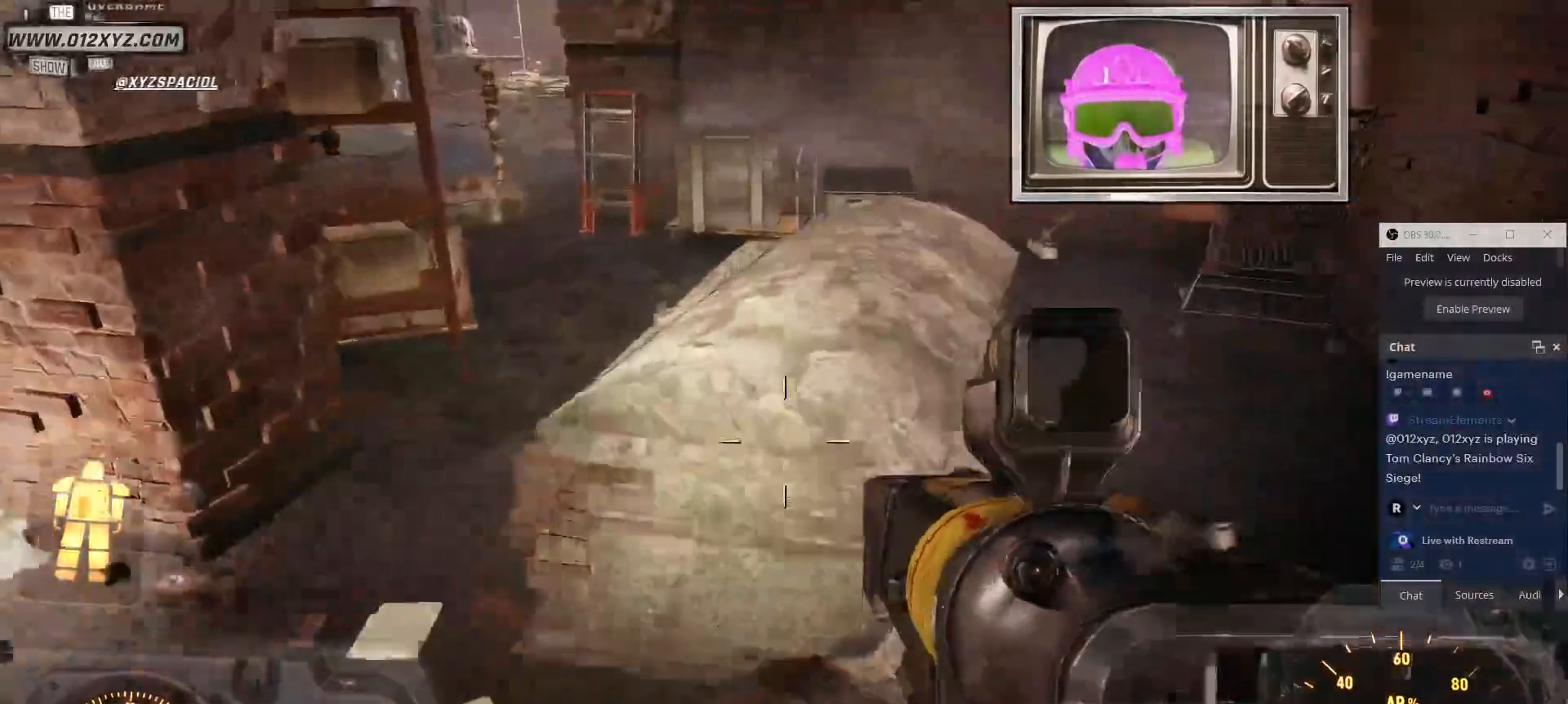
{"keys": ["w"], "mouse": [], "events": []}
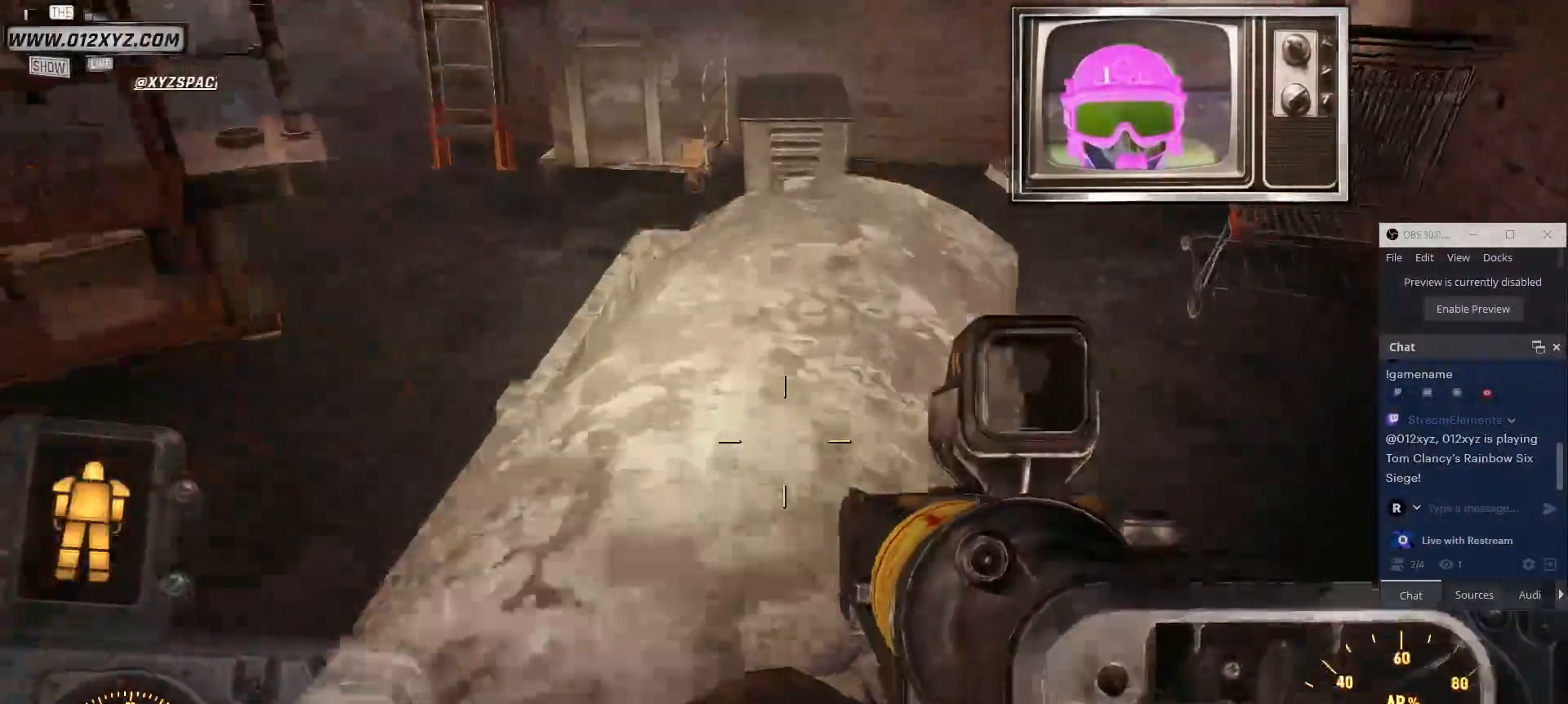
{"keys": ["a"], "mouse": [], "events": [[34, "w", "up"], [267, "a", "down"]]}
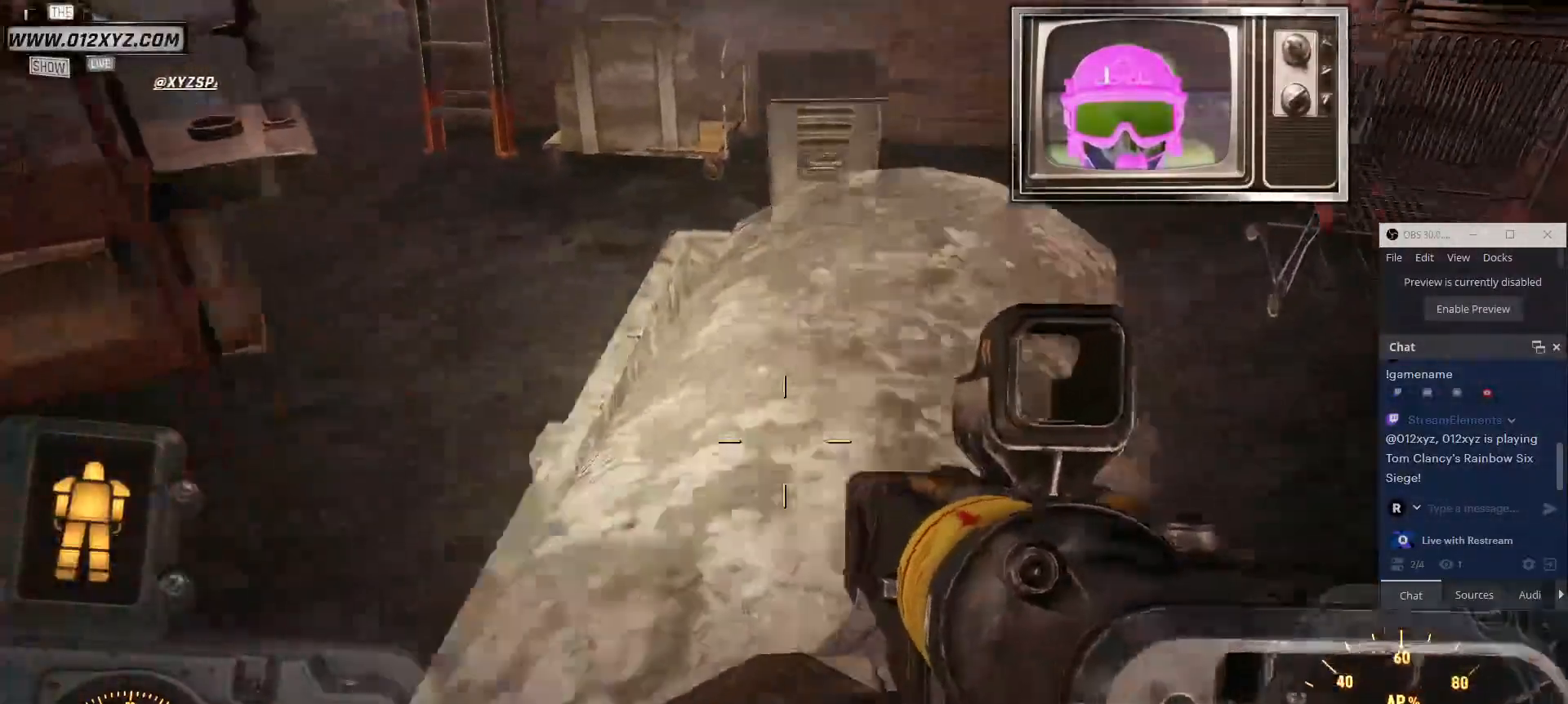
{"keys": ["w"], "mouse": [], "events": [[234, "a", "up"], [400, "w", "down"]]}
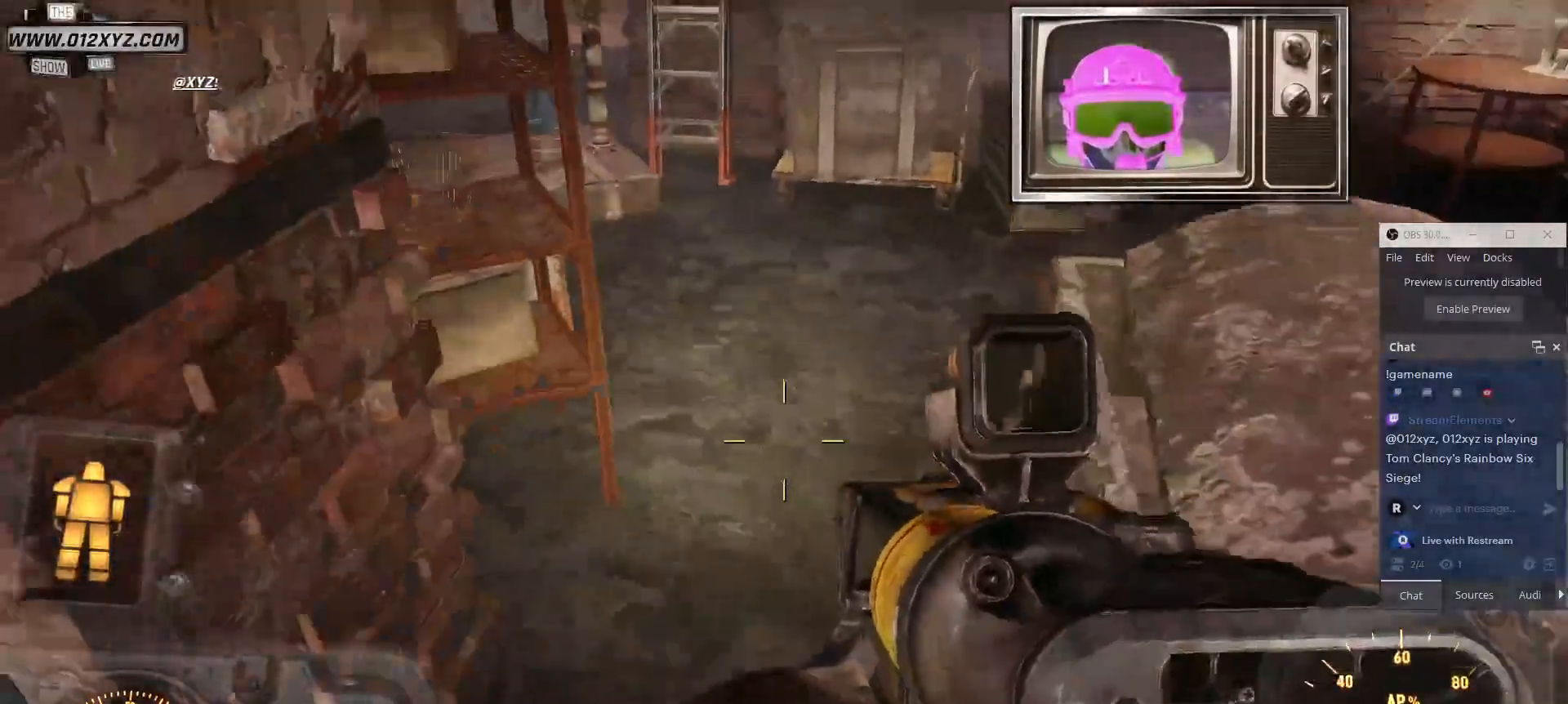
{"keys": ["d", "w"], "mouse": [], "events": [[500, "d", "down"]]}
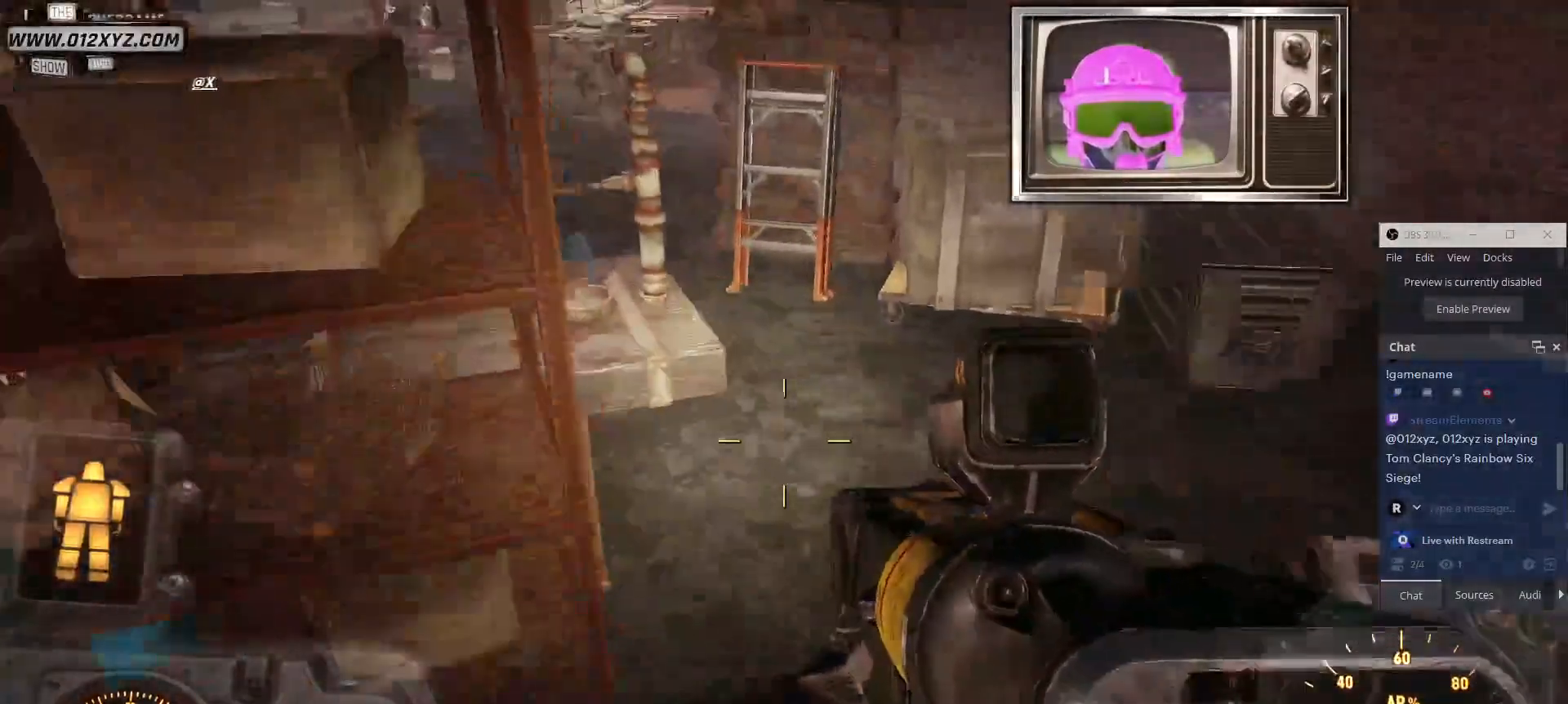
{"keys": ["d"], "mouse": [], "events": [[300, "w", "up"]]}
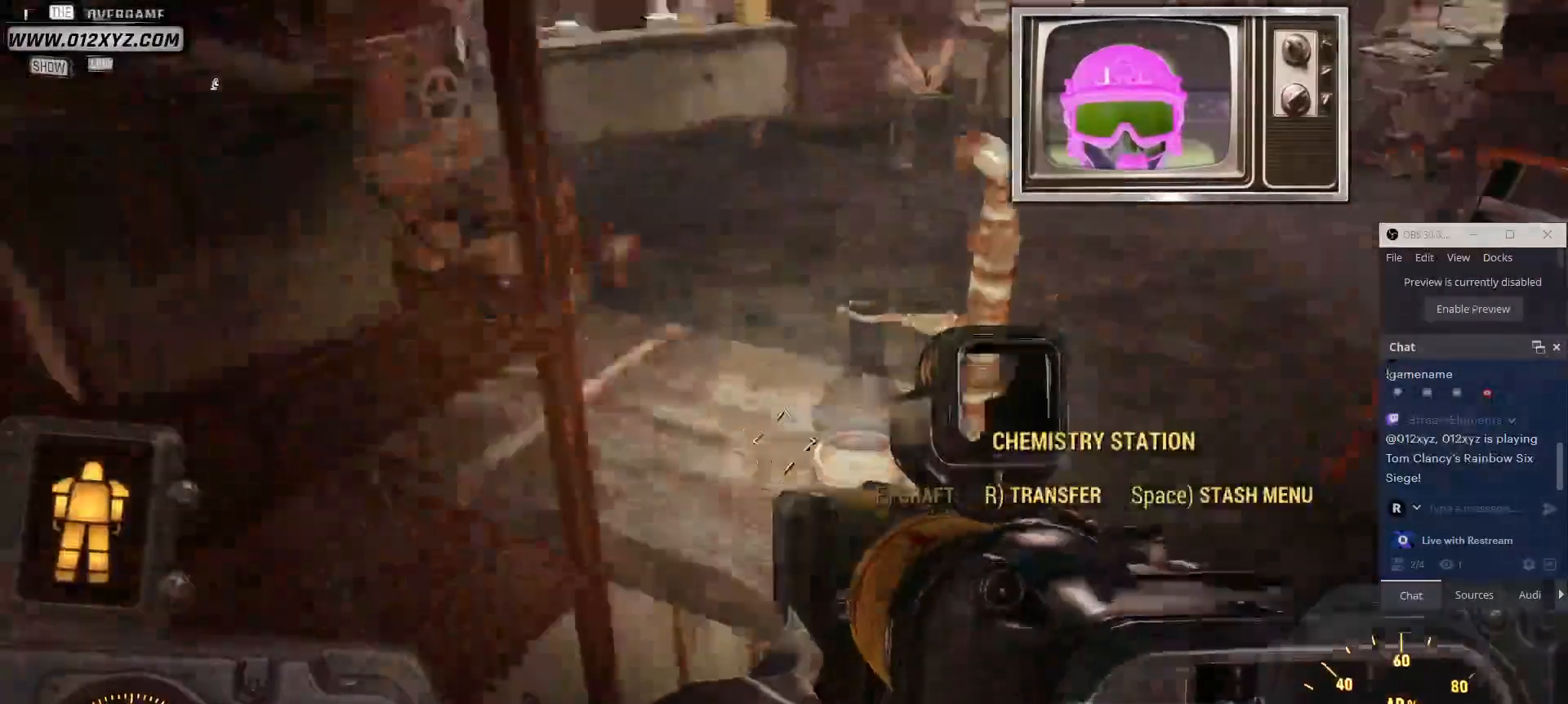
{"keys": ["d", "w"], "mouse": [], "events": [[334, "w", "down"]]}
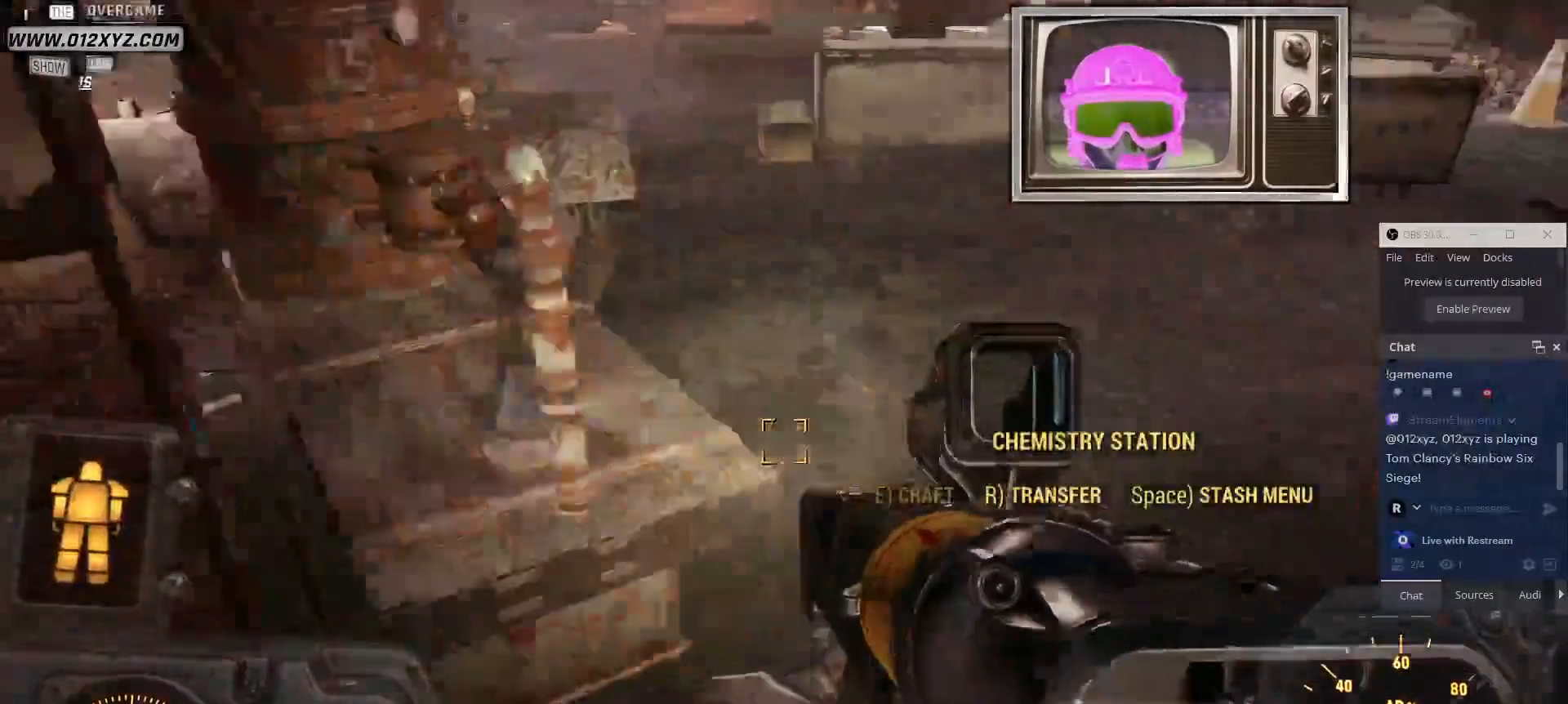
{"keys": ["w"], "mouse": [], "events": [[34, "d", "up"]]}
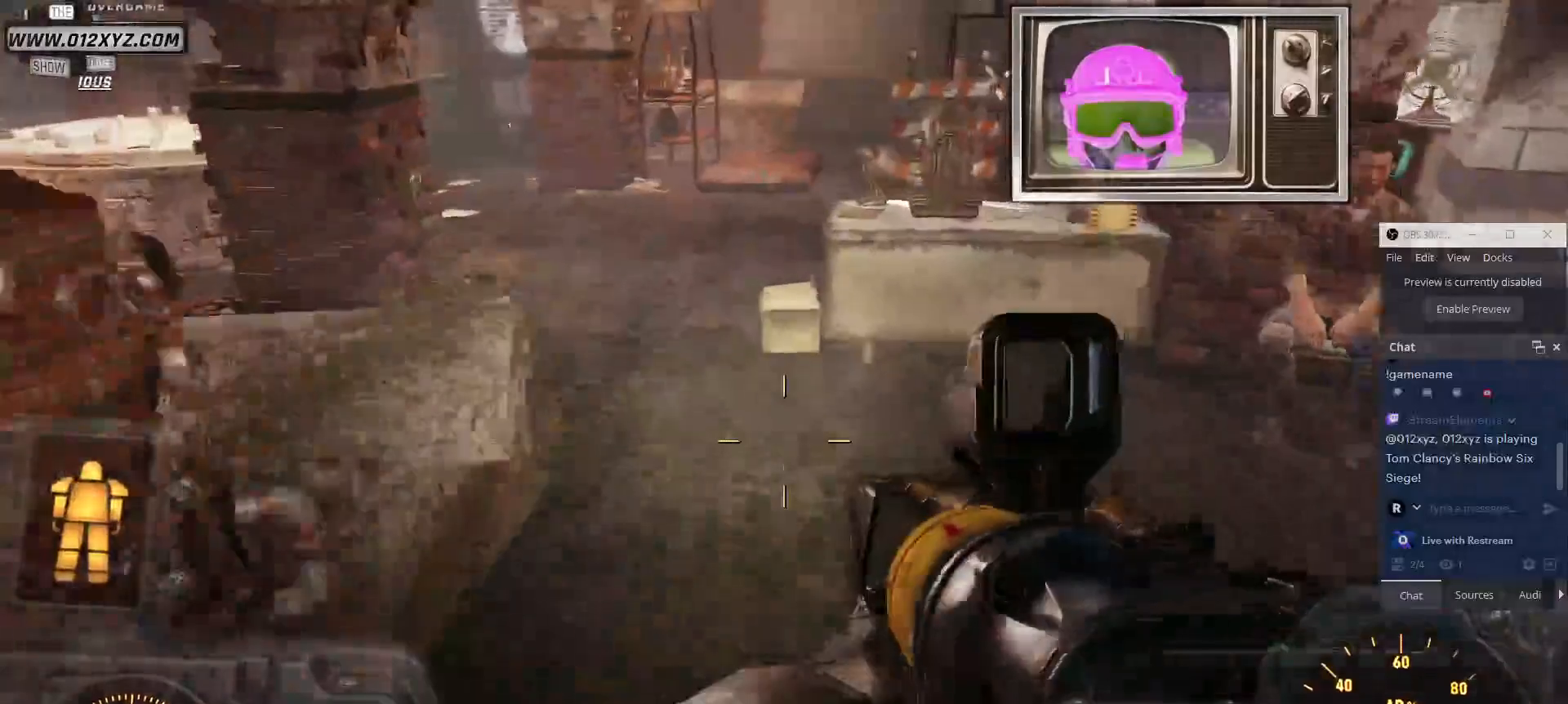
{"keys": ["w"], "mouse": [], "events": []}
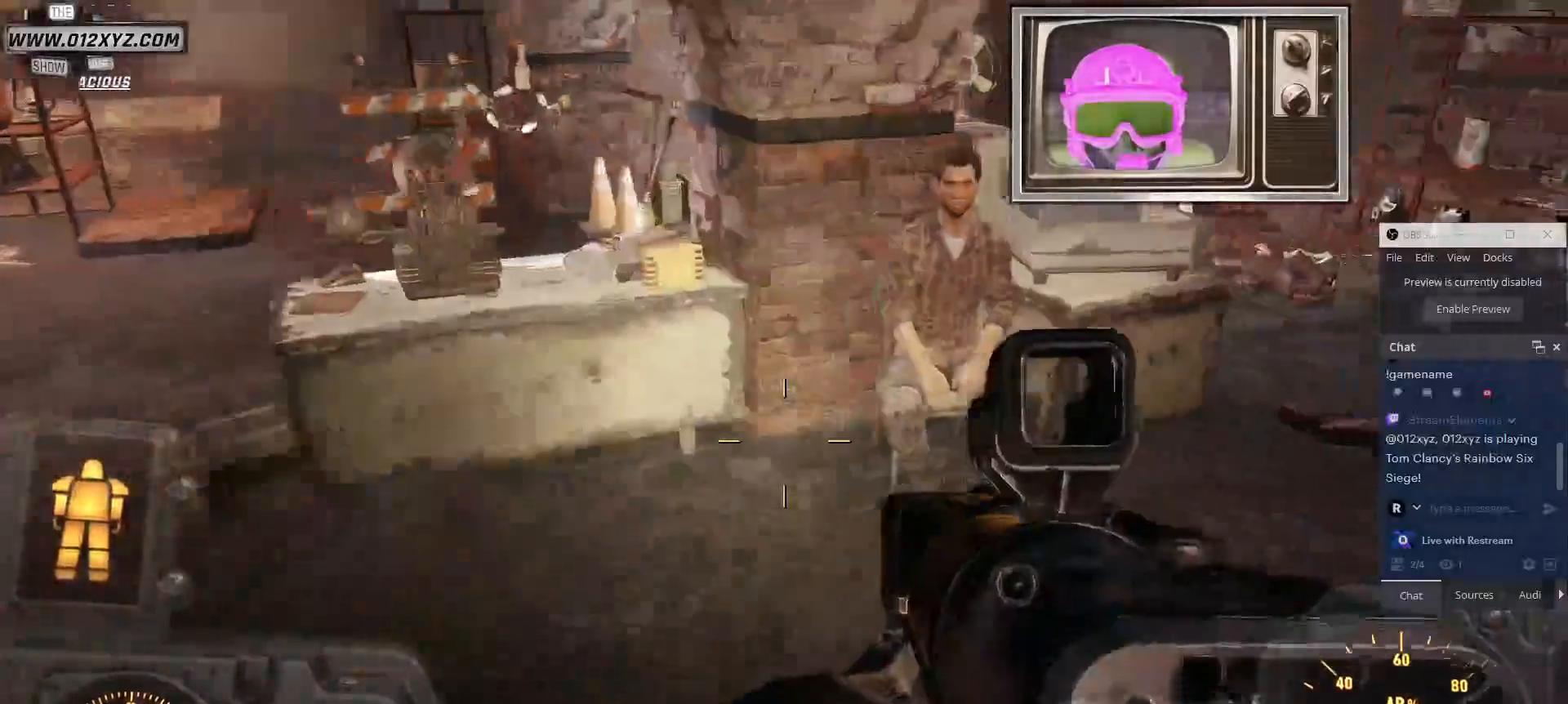
{"keys": ["w"], "mouse": [], "events": []}
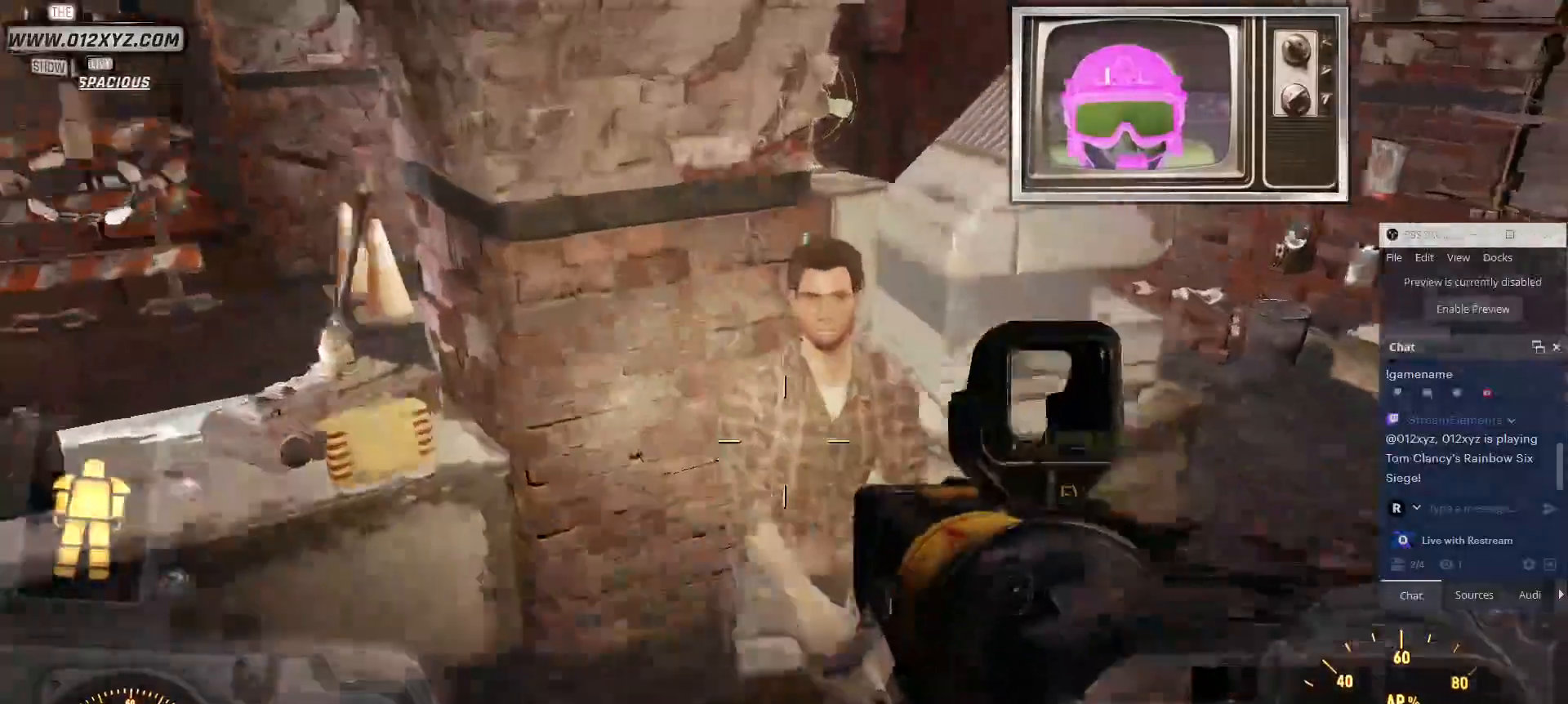
{"keys": [], "mouse": [], "events": [[34, "w", "up"]]}
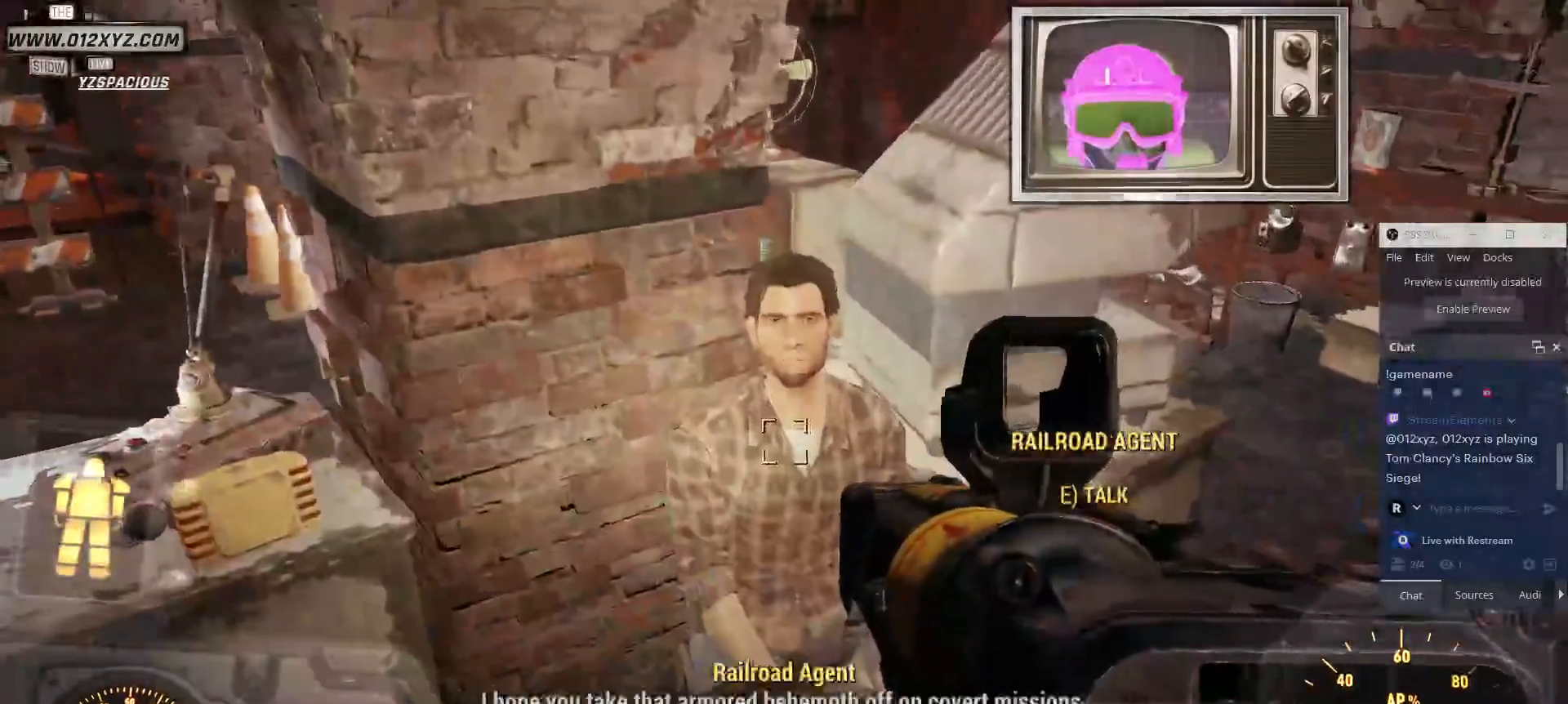
{"keys": [], "mouse": [], "events": []}
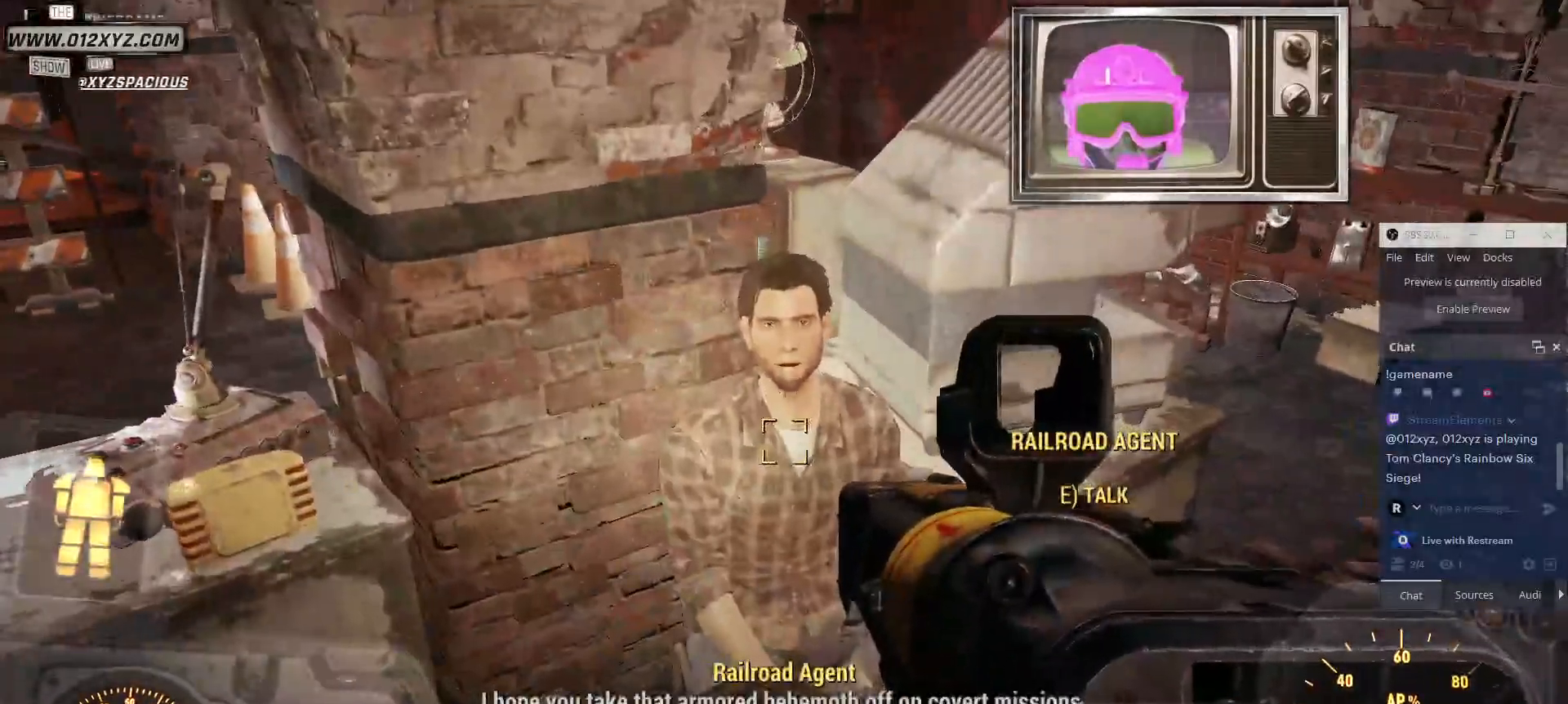
{"keys": [], "mouse": [], "events": []}